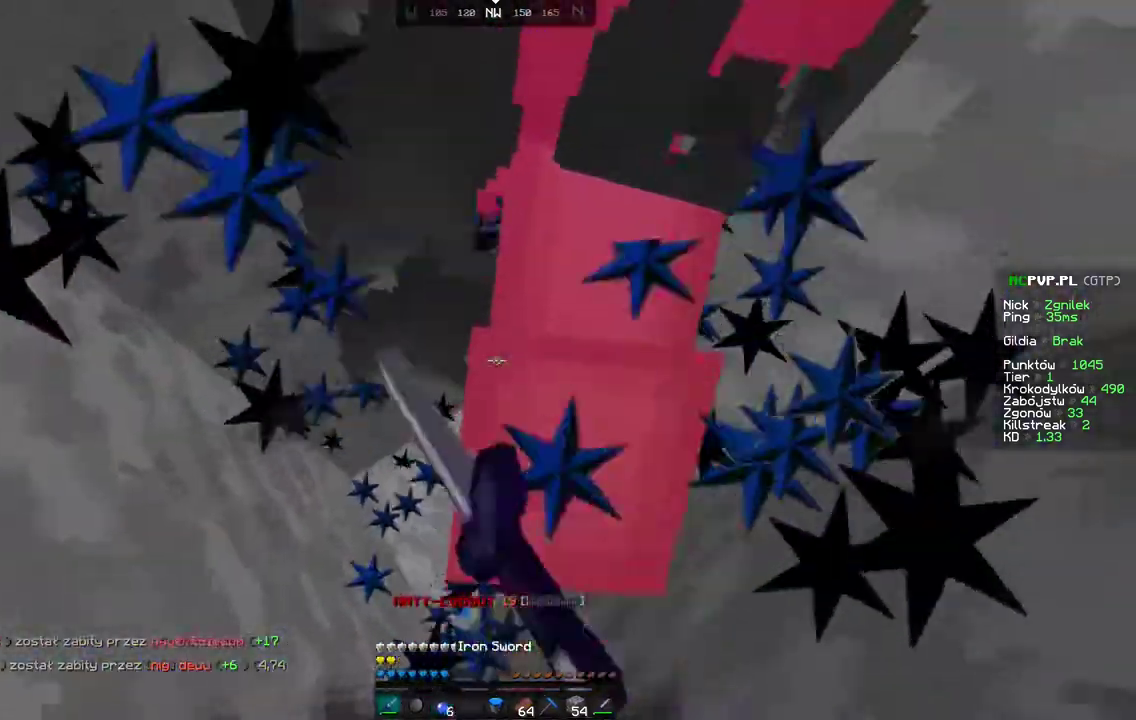
Gameplay with keyboard and mouse; each line is a JSON object with the keys and mouse buttons held at the frame after it. "events" lists presses ("down") and releases ("up") of "a", "d", "s", "space", "w", "mouse_left" and "mouse_right" between this image and that frame as [ms after this image, input, new state], when the widget could be followed in between. "mouse_left", "mouse_right" = the "left", "right" buttons of the "mouse" list. No other keys are recorded. Fast repeated clicks can show as one long hold. Mouse movement is not recorded.
{"keys": ["space"], "mouse": ["left"], "events": [[17, "mouse_left", "up"], [367, "mouse_left", "down"], [417, "mouse_left", "up"], [467, "mouse_left", "down"]]}
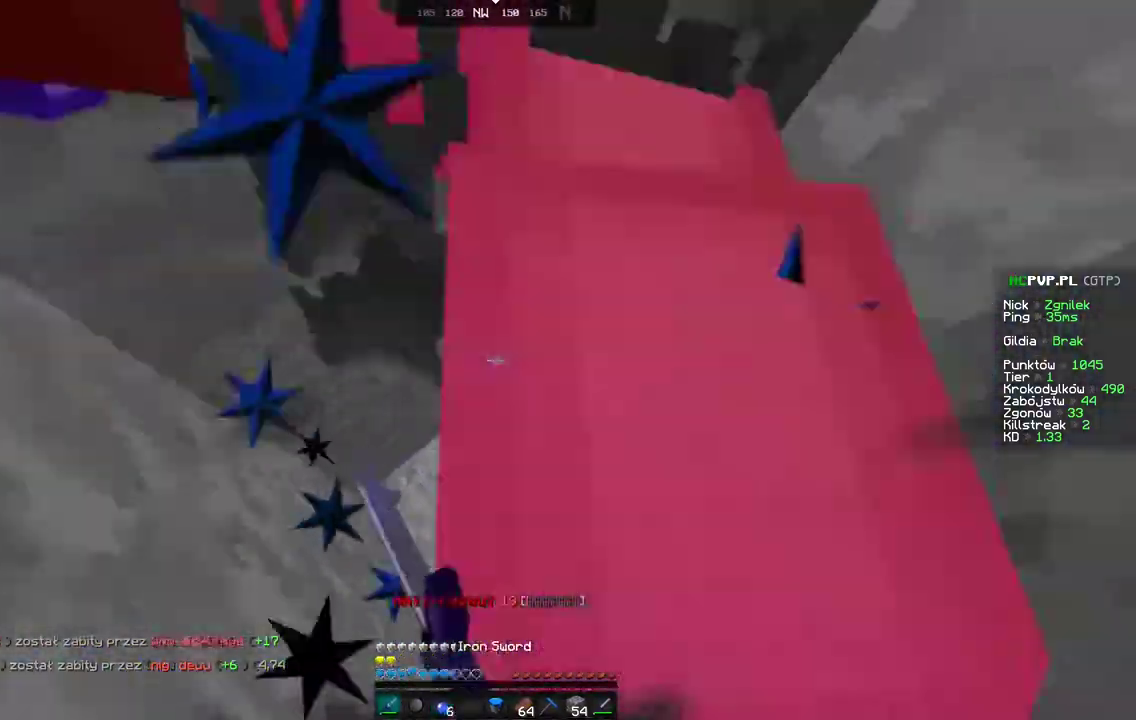
{"keys": ["space"], "mouse": [], "events": [[17, "mouse_left", "up"], [217, "mouse_left", "down"], [267, "mouse_left", "up"]]}
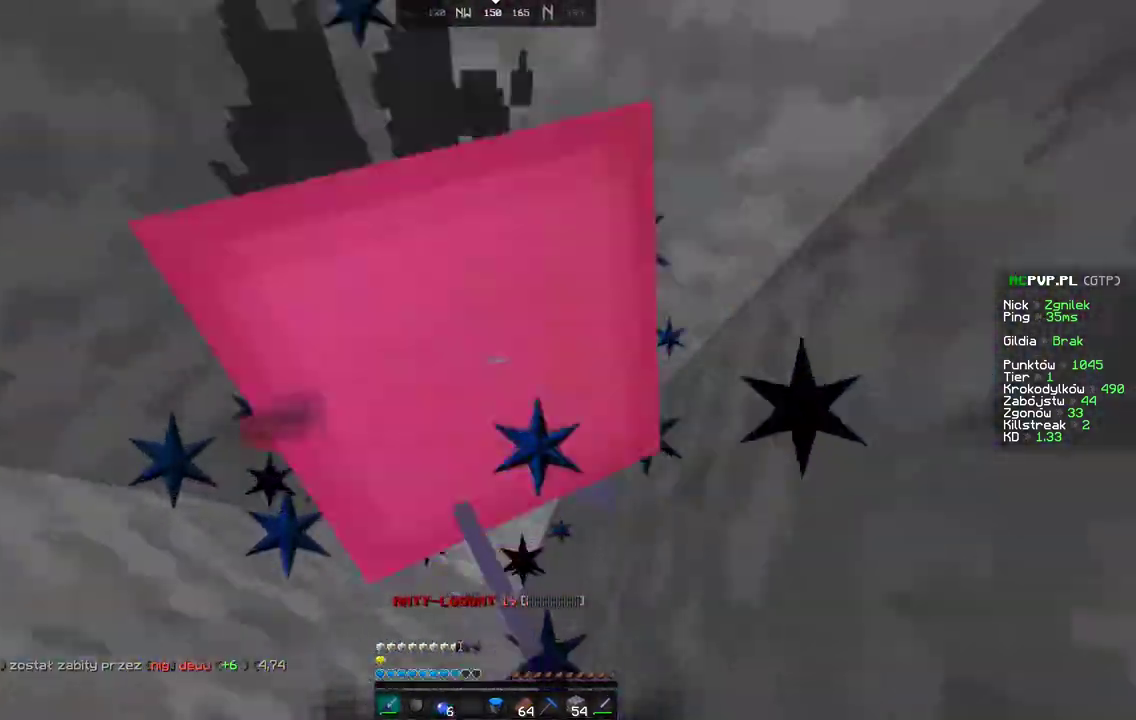
{"keys": ["space"], "mouse": [], "events": [[117, "mouse_right", "down"], [217, "mouse_right", "up"]]}
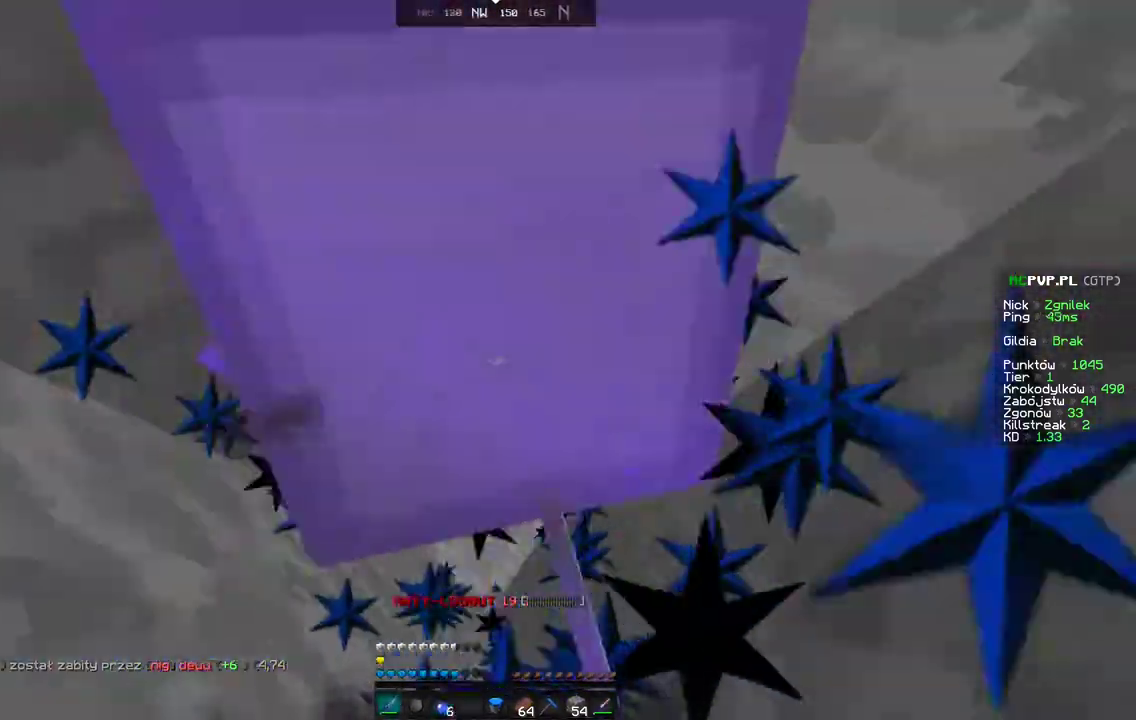
{"keys": ["space"], "mouse": [], "events": [[17, "mouse_right", "down"], [67, "mouse_left", "down"], [117, "mouse_left", "up"], [117, "mouse_right", "up"]]}
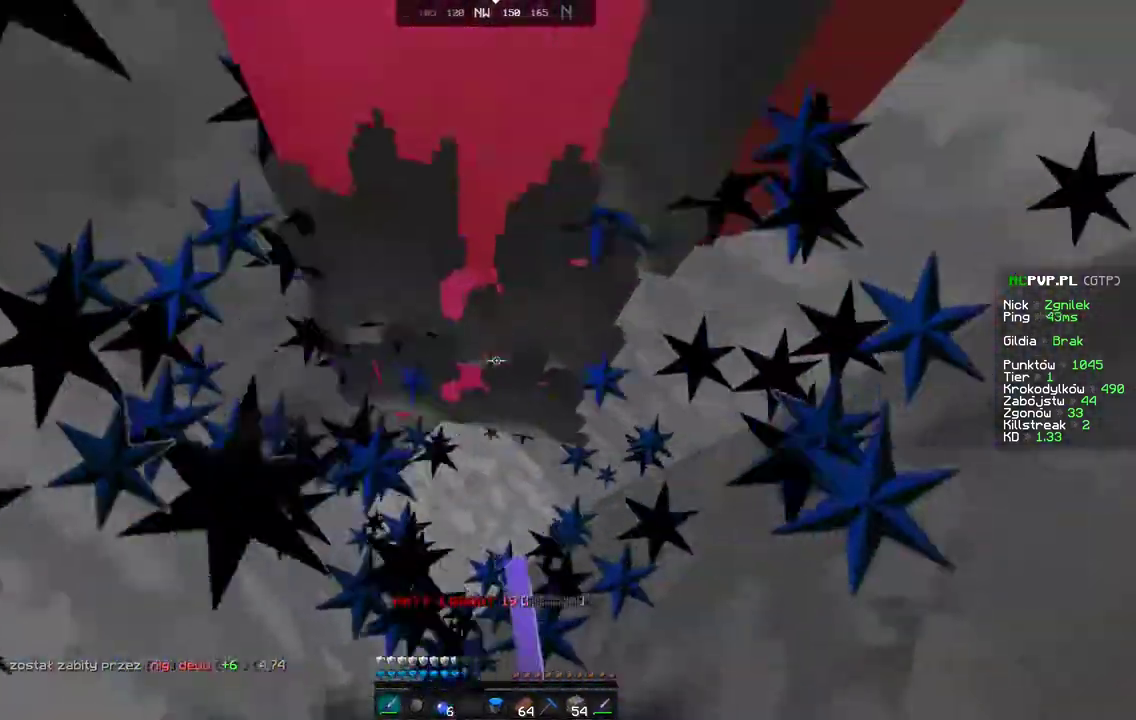
{"keys": ["space"], "mouse": [], "events": [[117, "mouse_right", "down"], [217, "mouse_right", "up"]]}
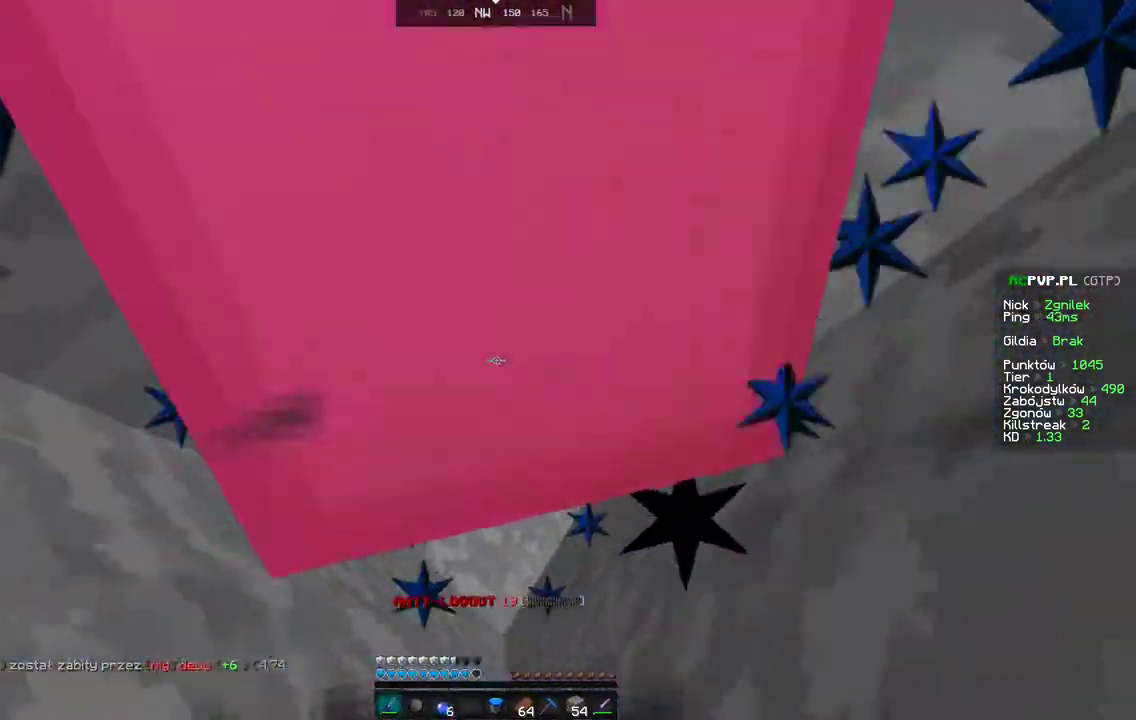
{"keys": ["space"], "mouse": [], "events": [[117, "mouse_right", "down"], [217, "mouse_right", "up"], [267, "mouse_left", "down"], [317, "mouse_left", "up"]]}
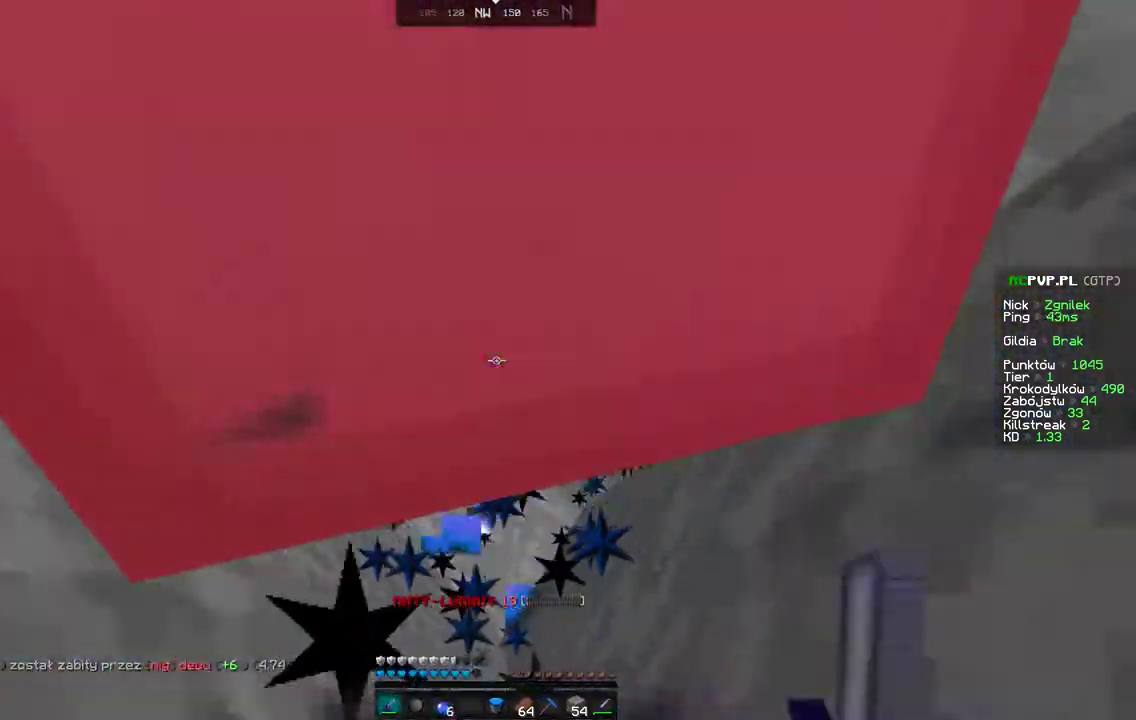
{"keys": ["space"], "mouse": [], "events": [[217, "mouse_left", "down"], [217, "mouse_right", "down"], [267, "mouse_left", "up"], [317, "mouse_right", "up"]]}
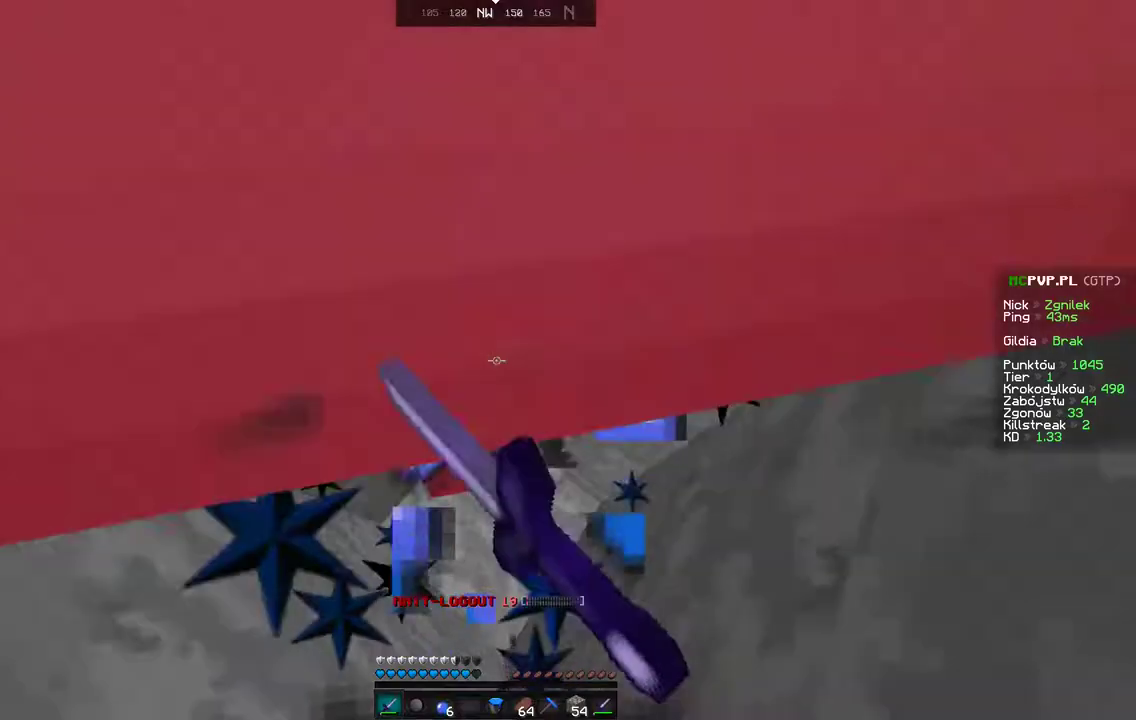
{"keys": ["space"], "mouse": [], "events": [[67, "mouse_left", "down"], [117, "mouse_left", "up"], [417, "mouse_left", "down"], [467, "mouse_left", "up"]]}
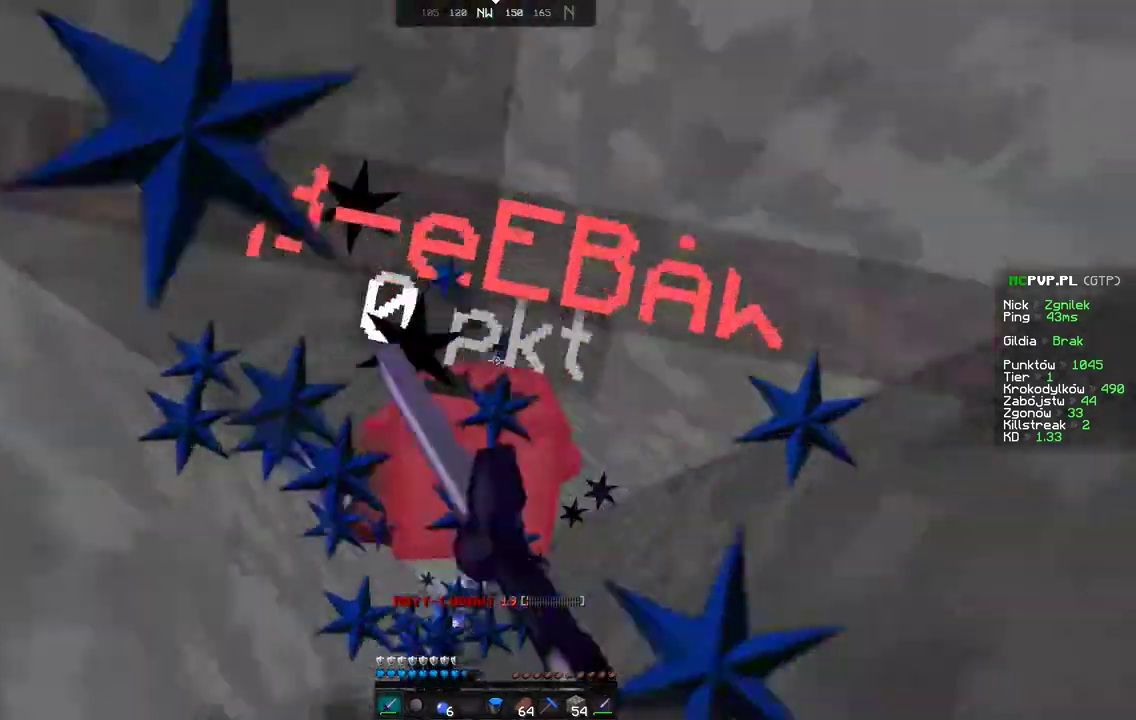
{"keys": ["space"], "mouse": ["right"], "events": [[267, "mouse_right", "down"], [417, "mouse_left", "down"], [467, "mouse_left", "up"]]}
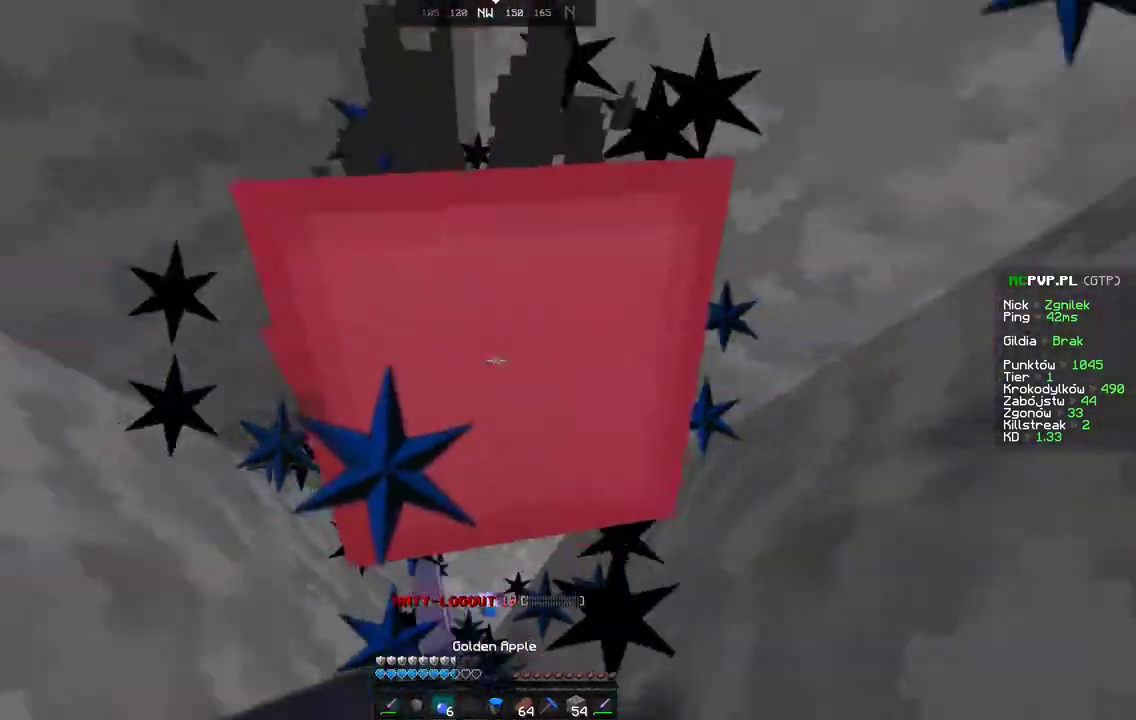
{"keys": ["space"], "mouse": ["right"], "events": [[167, "mouse_left", "down"], [217, "mouse_left", "up"]]}
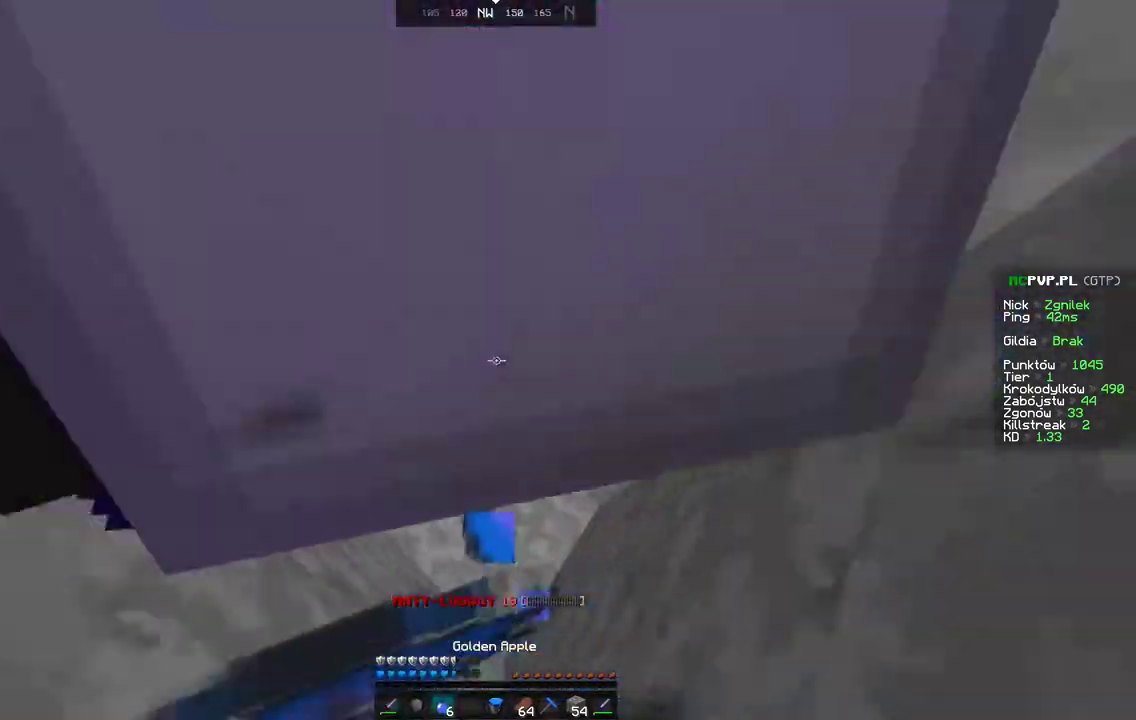
{"keys": ["space"], "mouse": ["right"], "events": [[167, "mouse_left", "down"], [217, "mouse_left", "up"]]}
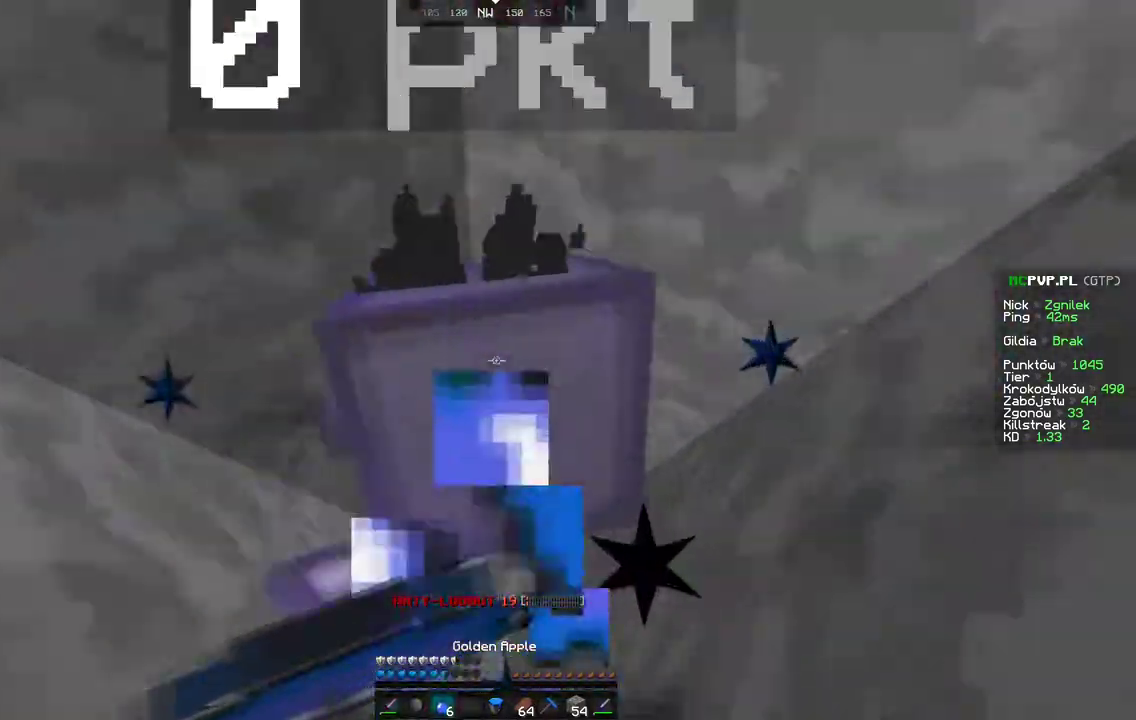
{"keys": ["space"], "mouse": ["right"], "events": [[67, "mouse_left", "down"], [117, "mouse_left", "up"]]}
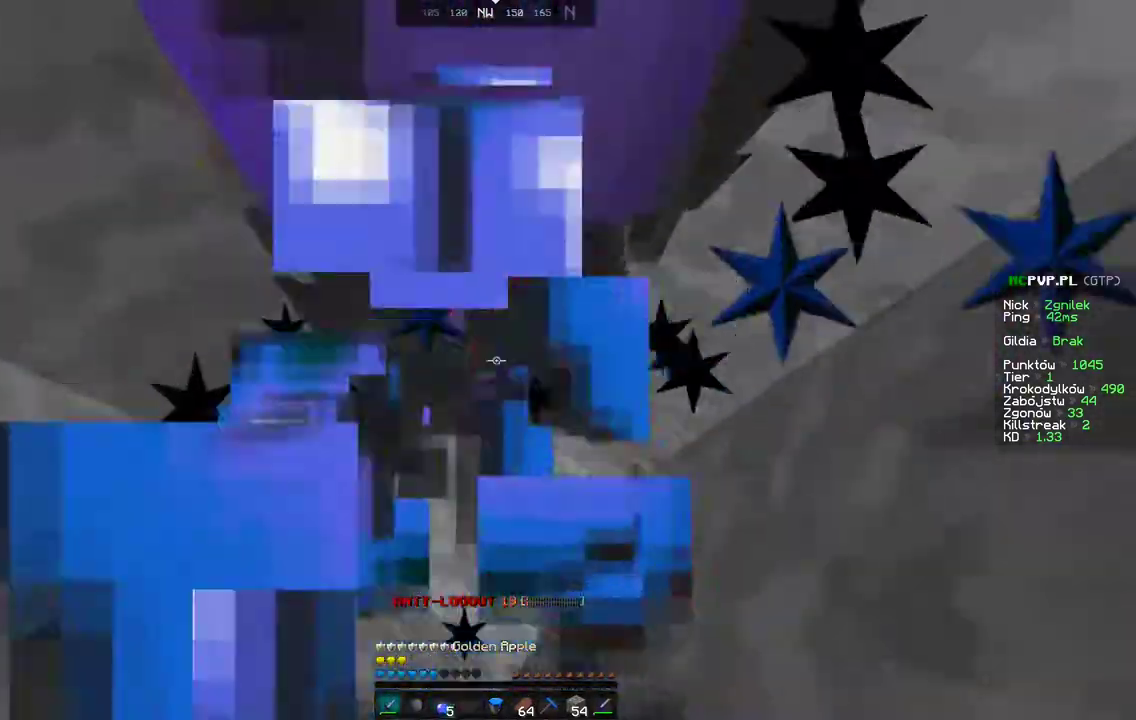
{"keys": ["space"], "mouse": [], "events": [[117, "mouse_right", "up"]]}
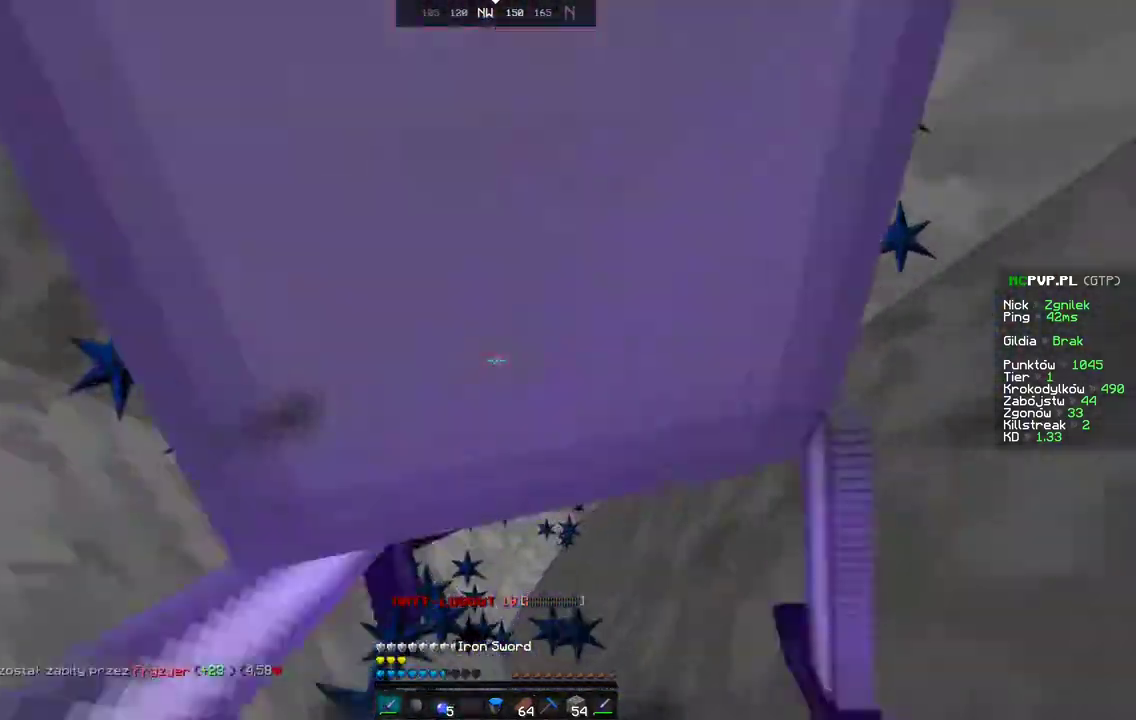
{"keys": ["space"], "mouse": [], "events": [[117, "mouse_left", "down"], [167, "mouse_left", "up"]]}
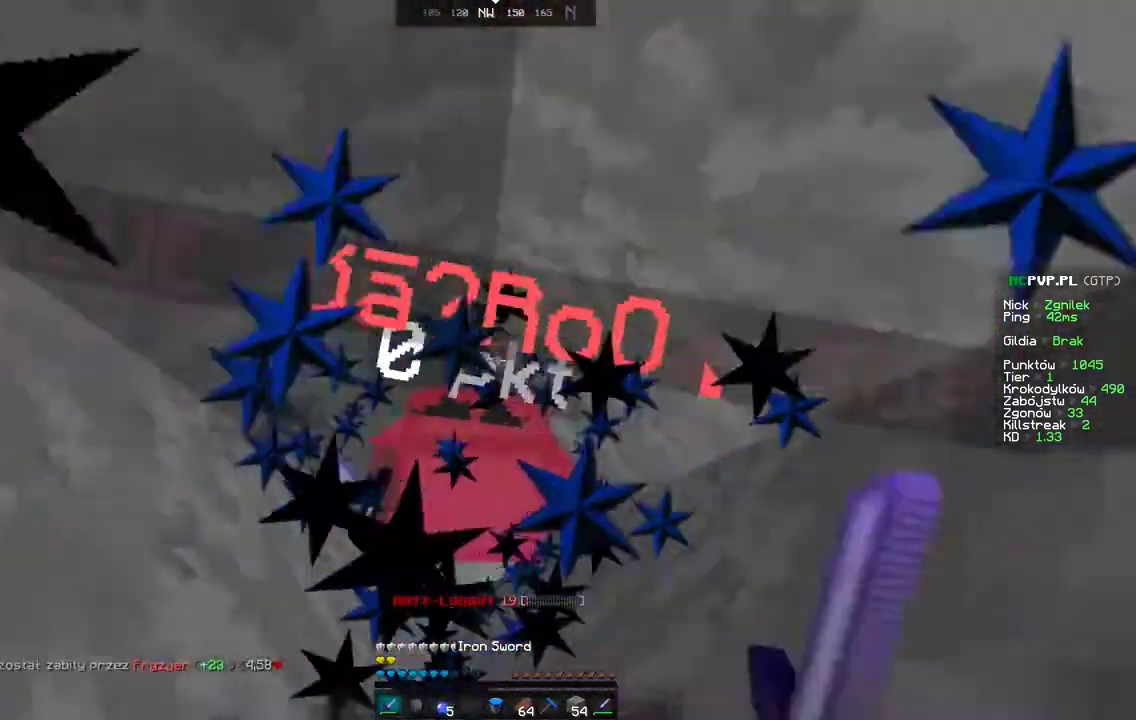
{"keys": ["space"], "mouse": ["left"], "events": [[467, "mouse_left", "down"]]}
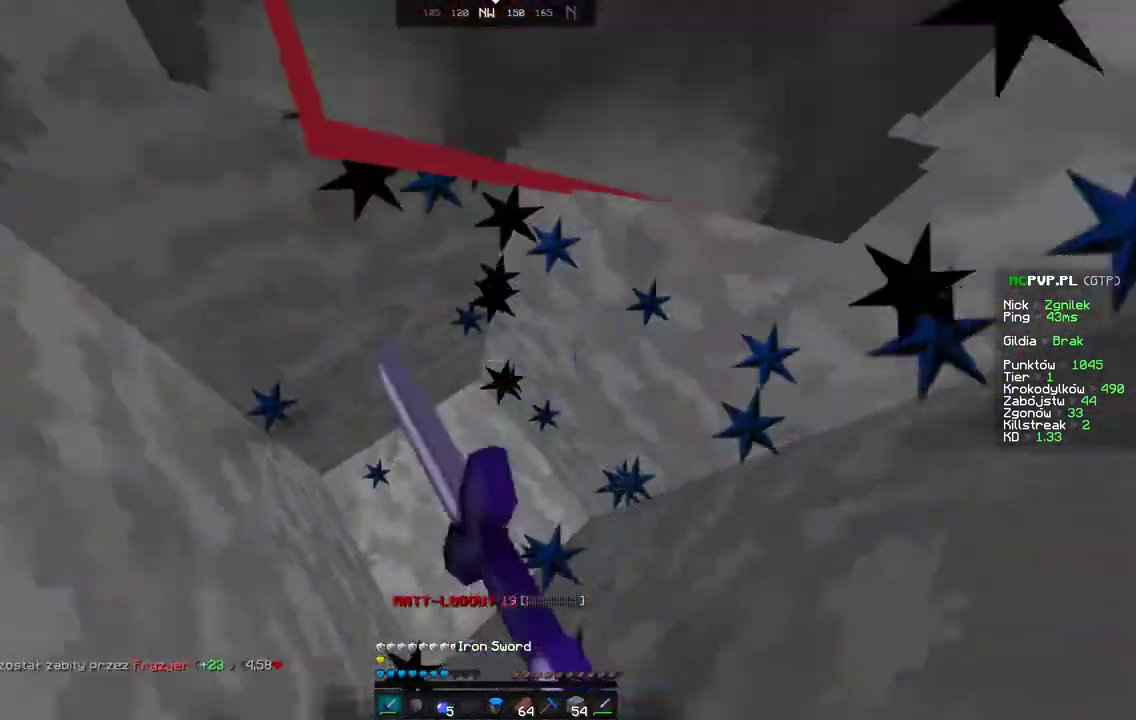
{"keys": ["space"], "mouse": [], "events": [[17, "mouse_left", "up"], [367, "mouse_left", "down"], [417, "mouse_left", "up"]]}
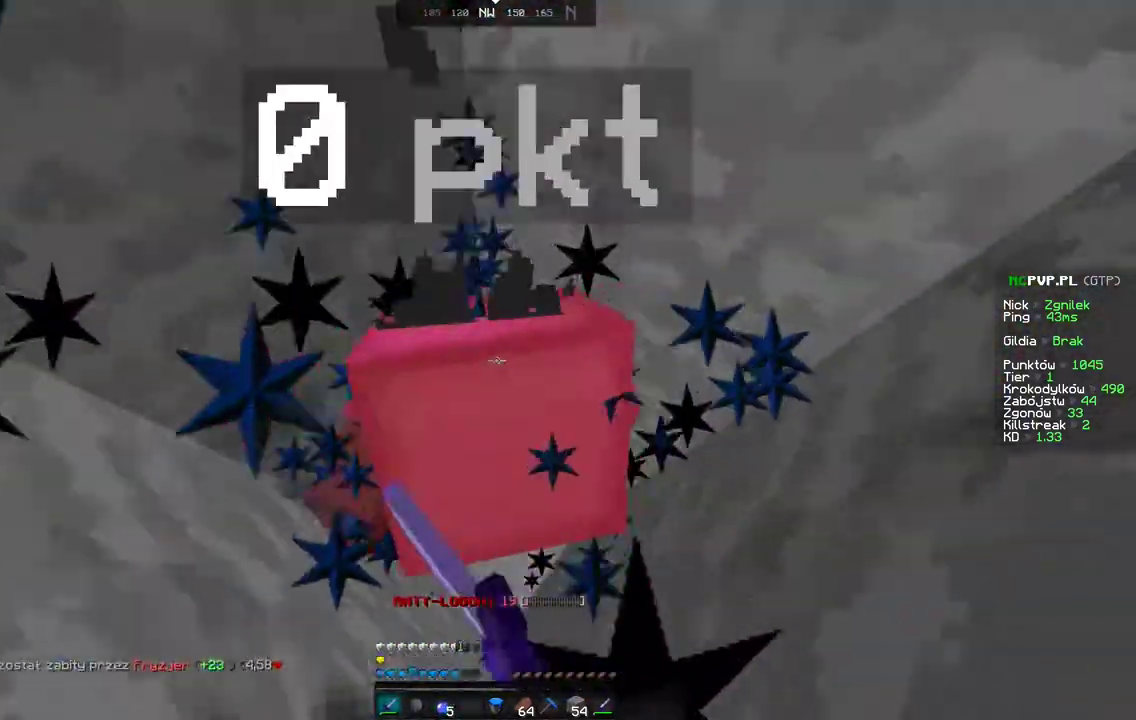
{"keys": ["space"], "mouse": [], "events": [[117, "mouse_right", "down"], [217, "mouse_left", "down"], [217, "mouse_right", "up"], [267, "mouse_left", "up"]]}
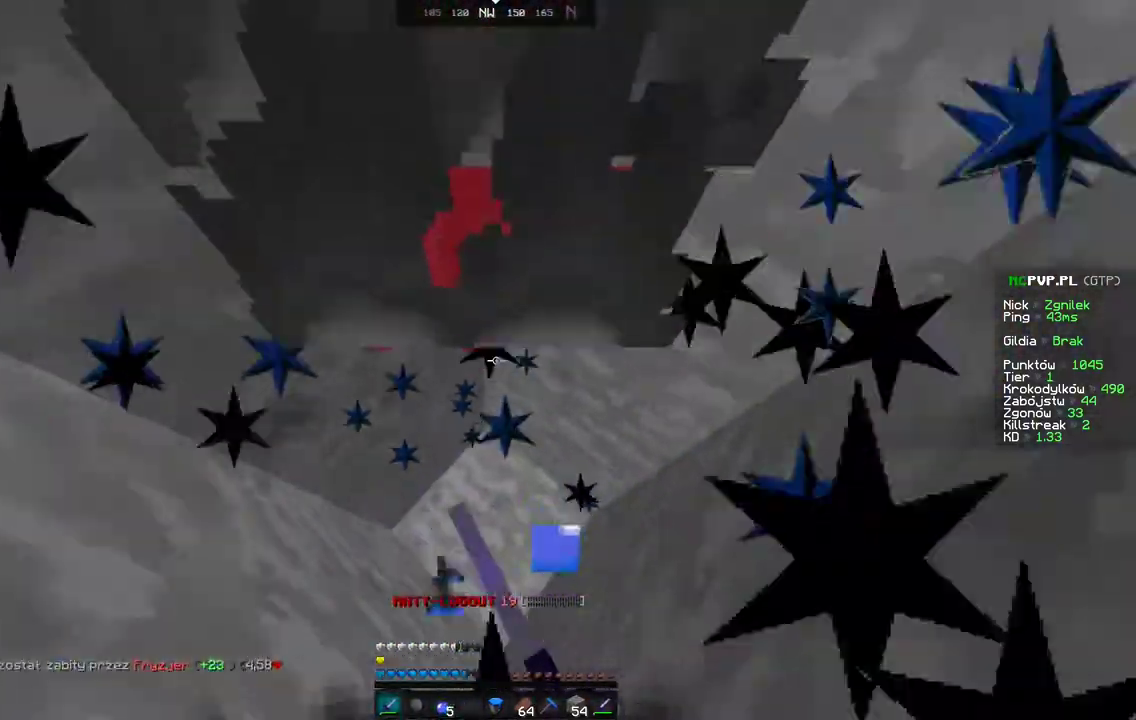
{"keys": ["space"], "mouse": ["left"], "events": [[67, "mouse_left", "down"], [117, "mouse_left", "up"], [117, "mouse_right", "down"], [217, "mouse_right", "up"], [467, "mouse_left", "down"]]}
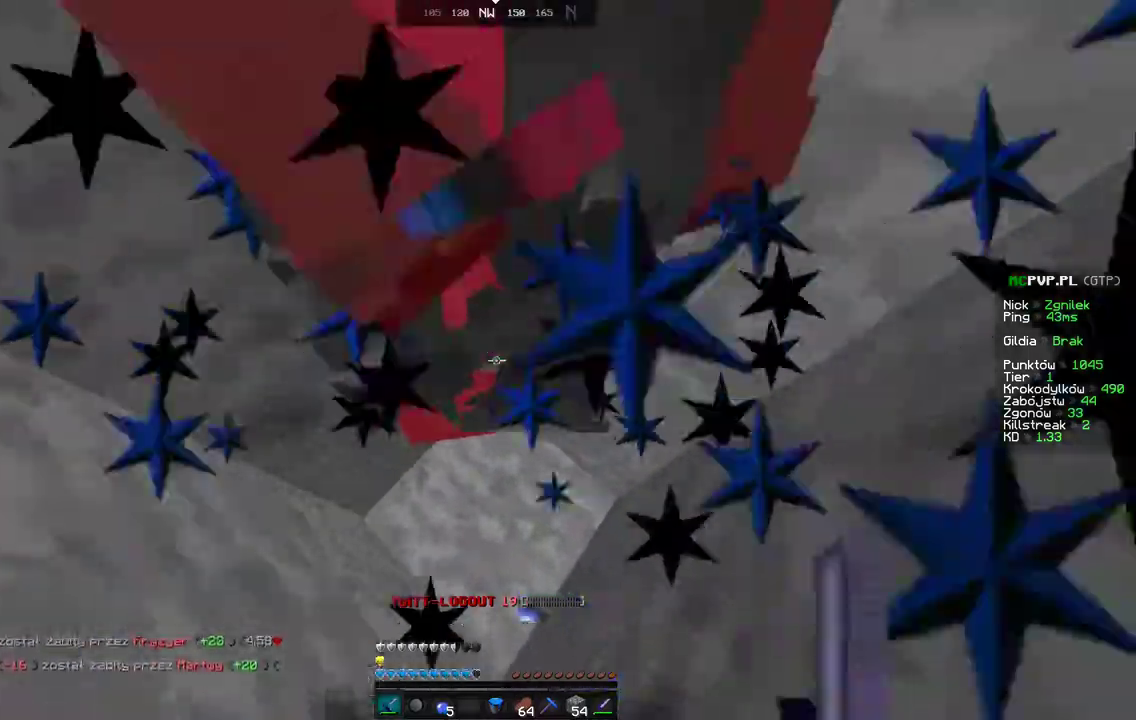
{"keys": ["space"], "mouse": [], "events": [[17, "mouse_left", "up"], [67, "mouse_left", "down"], [117, "mouse_left", "up"], [167, "mouse_right", "down"], [267, "mouse_right", "up"], [317, "mouse_left", "down"], [367, "mouse_left", "up"]]}
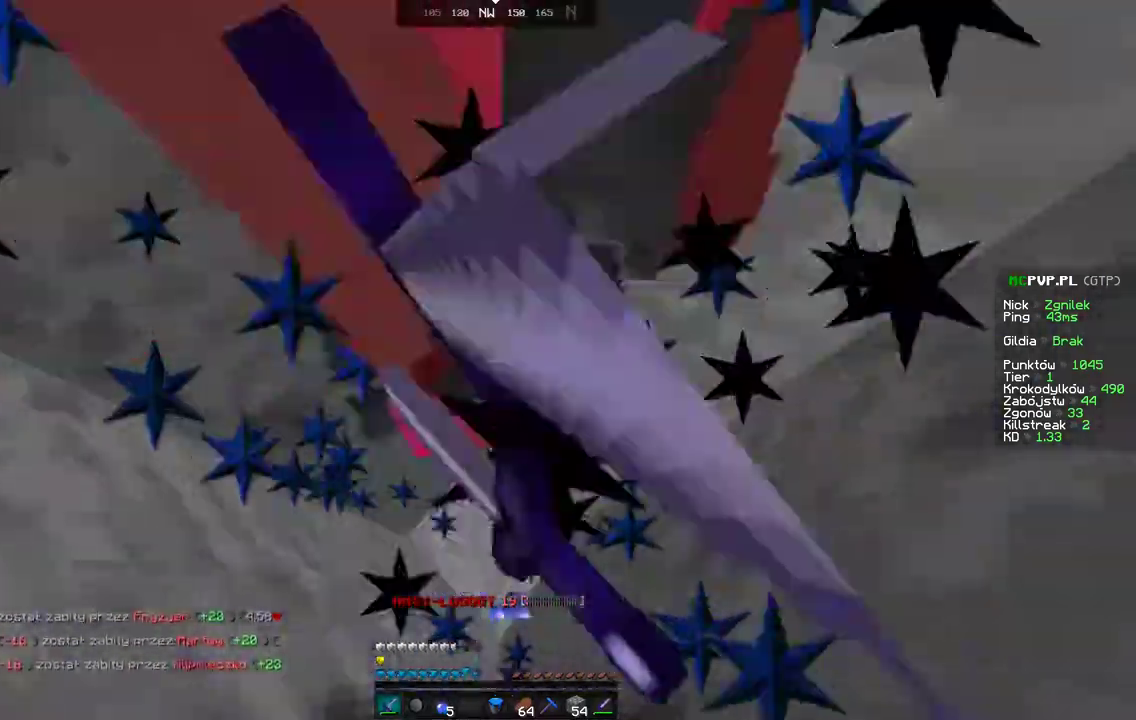
{"keys": ["space"], "mouse": [], "events": [[67, "mouse_left", "down"], [117, "mouse_left", "up"], [117, "mouse_right", "down"], [267, "mouse_right", "up"]]}
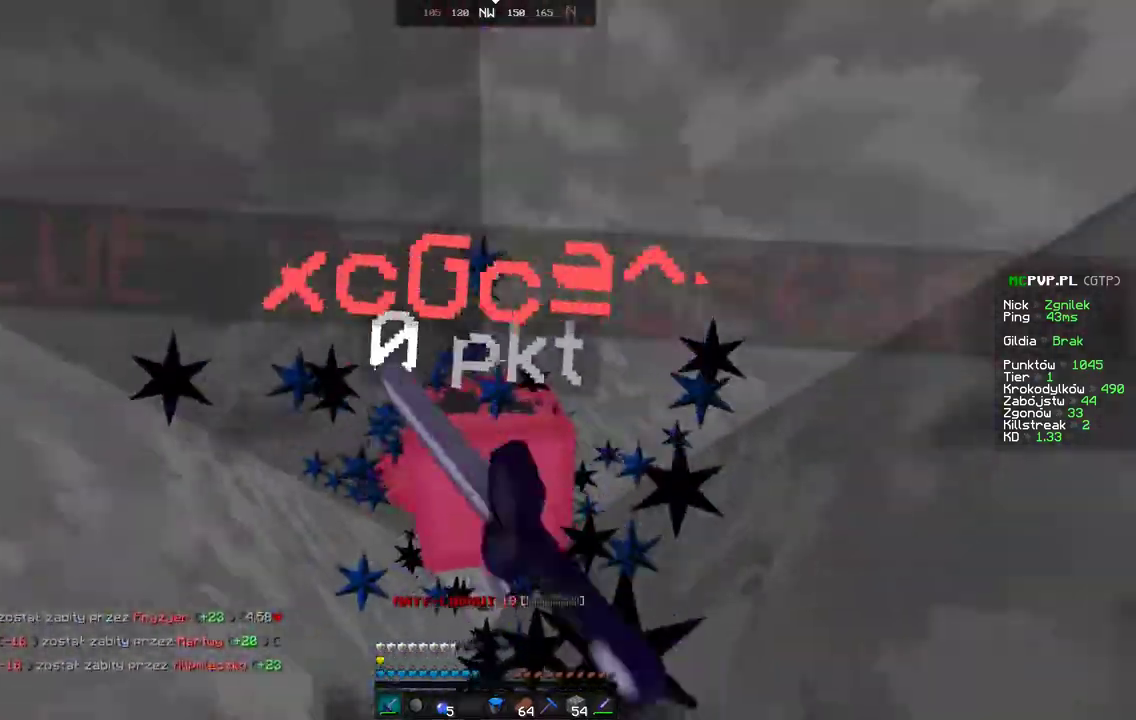
{"keys": ["space"], "mouse": [], "events": [[67, "mouse_left", "down"], [117, "mouse_left", "up"], [417, "mouse_left", "down"], [467, "mouse_left", "up"]]}
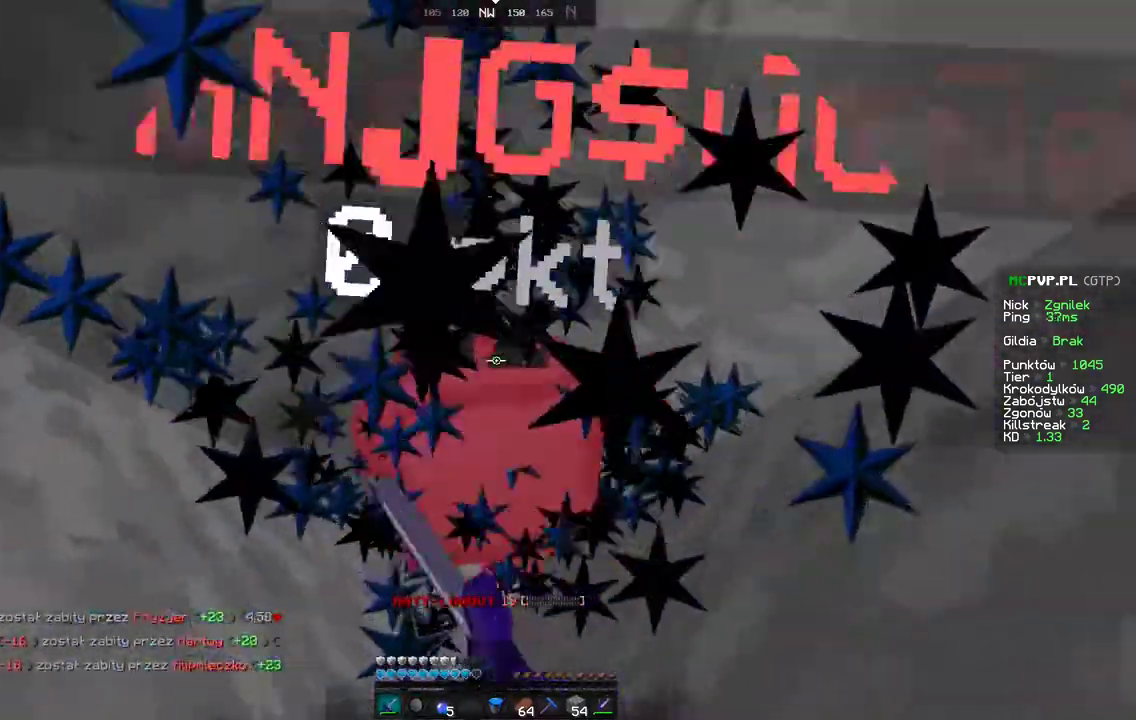
{"keys": ["space"], "mouse": [], "events": [[167, "mouse_left", "down"], [217, "mouse_left", "up"]]}
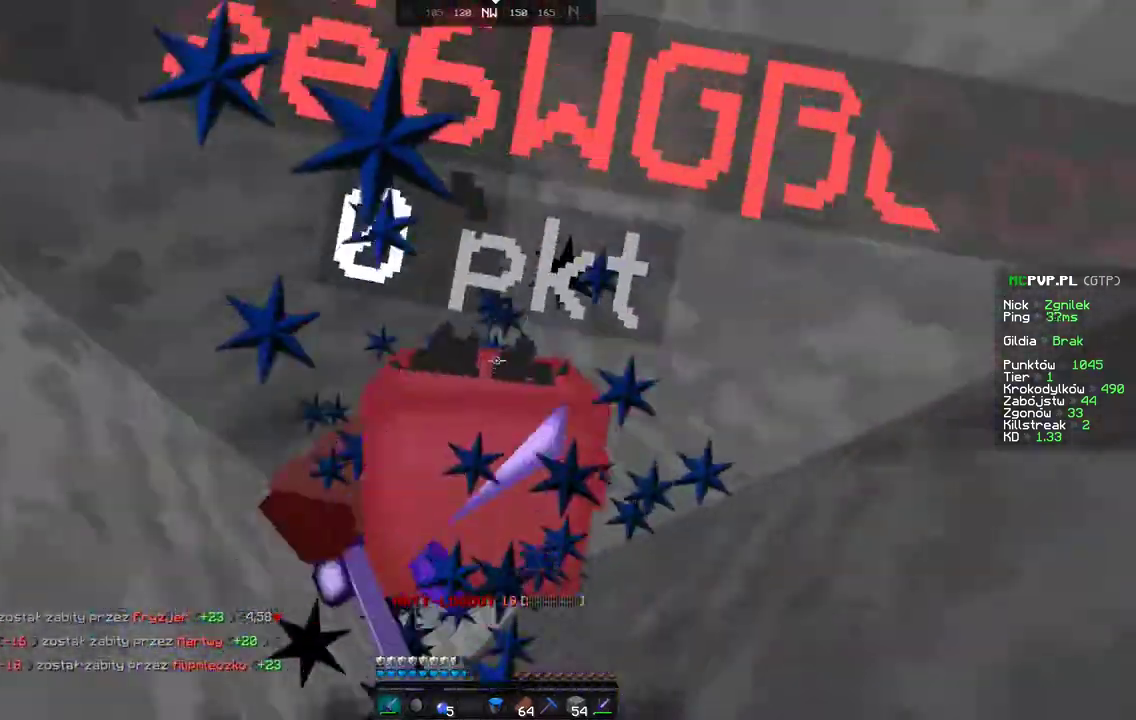
{"keys": ["space"], "mouse": [], "events": [[17, "mouse_left", "down"], [67, "mouse_left", "up"], [367, "mouse_left", "down"], [417, "mouse_left", "up"]]}
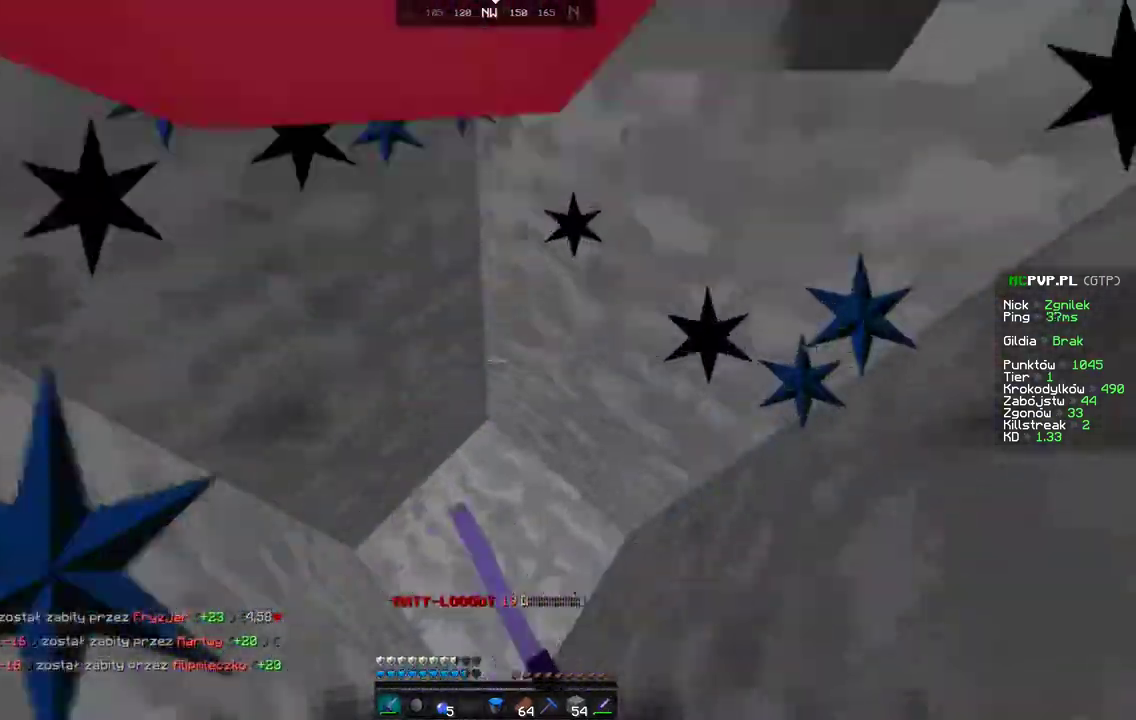
{"keys": ["space"], "mouse": [], "events": []}
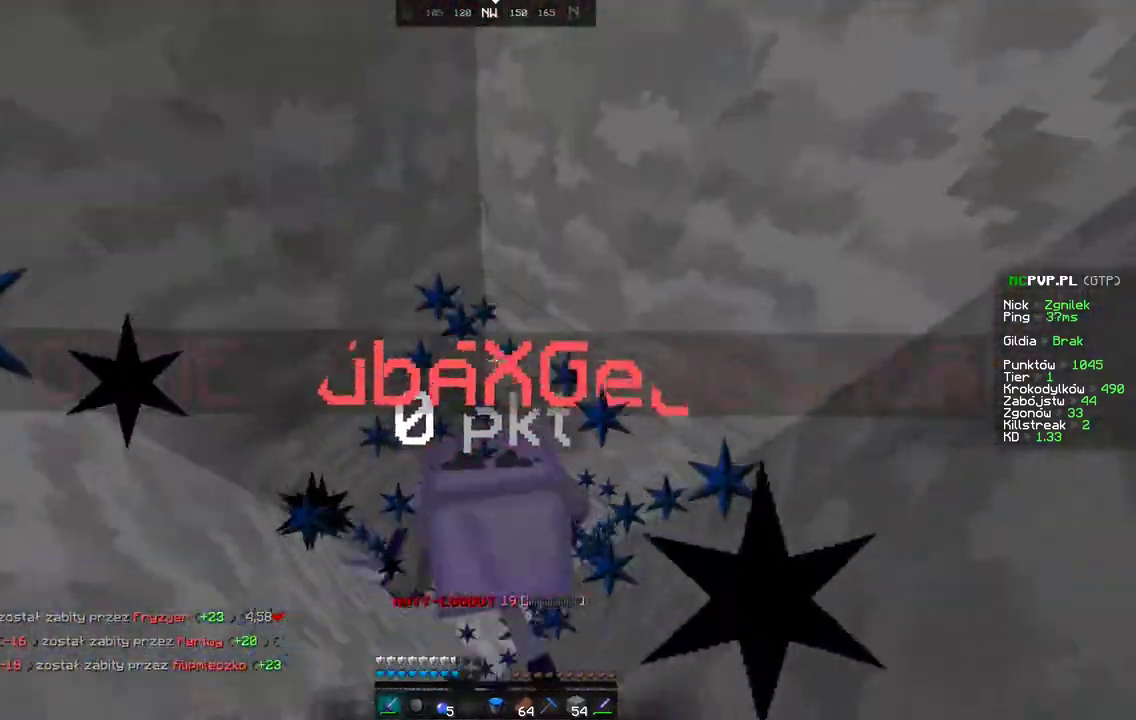
{"keys": ["space"], "mouse": [], "events": [[67, "mouse_left", "down"], [117, "mouse_left", "up"], [167, "mouse_left", "down"], [217, "mouse_left", "up"]]}
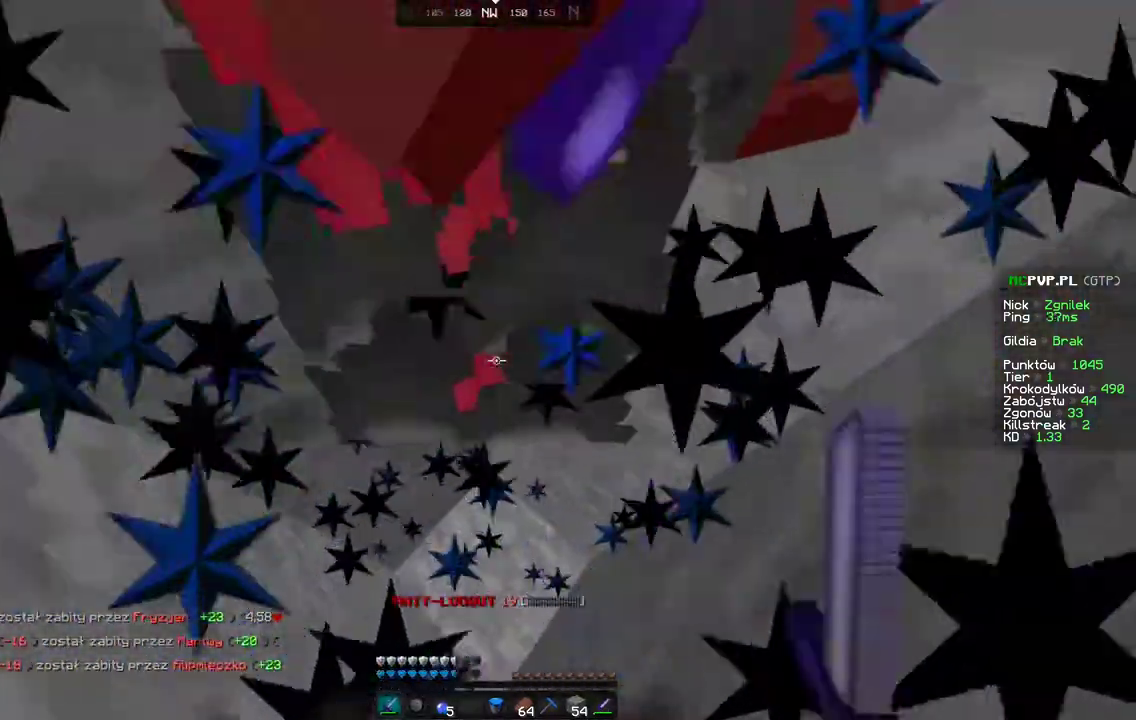
{"keys": ["space"], "mouse": ["right"], "events": [[167, "mouse_left", "down"], [217, "mouse_left", "up"], [367, "mouse_right", "down"], [417, "mouse_left", "down"], [467, "mouse_left", "up"]]}
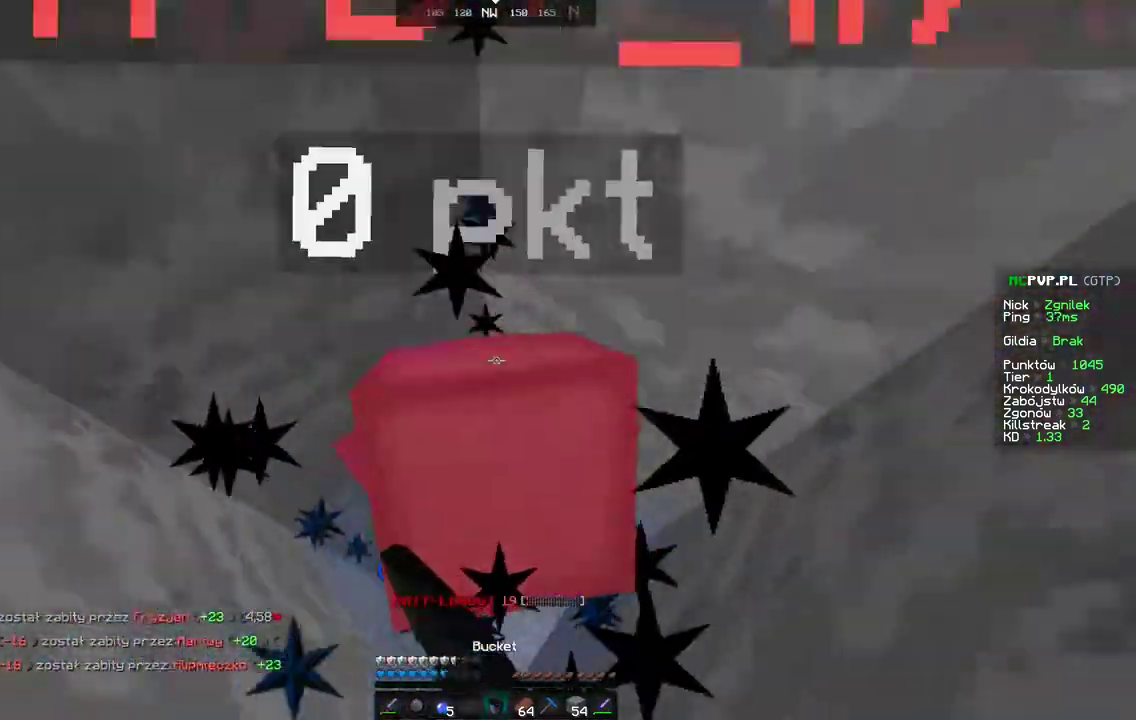
{"keys": [], "mouse": ["right"], "events": [[17, "mouse_left", "down"], [17, "mouse_right", "up"], [17, "space", "up"], [67, "mouse_left", "up"], [117, "mouse_right", "down"]]}